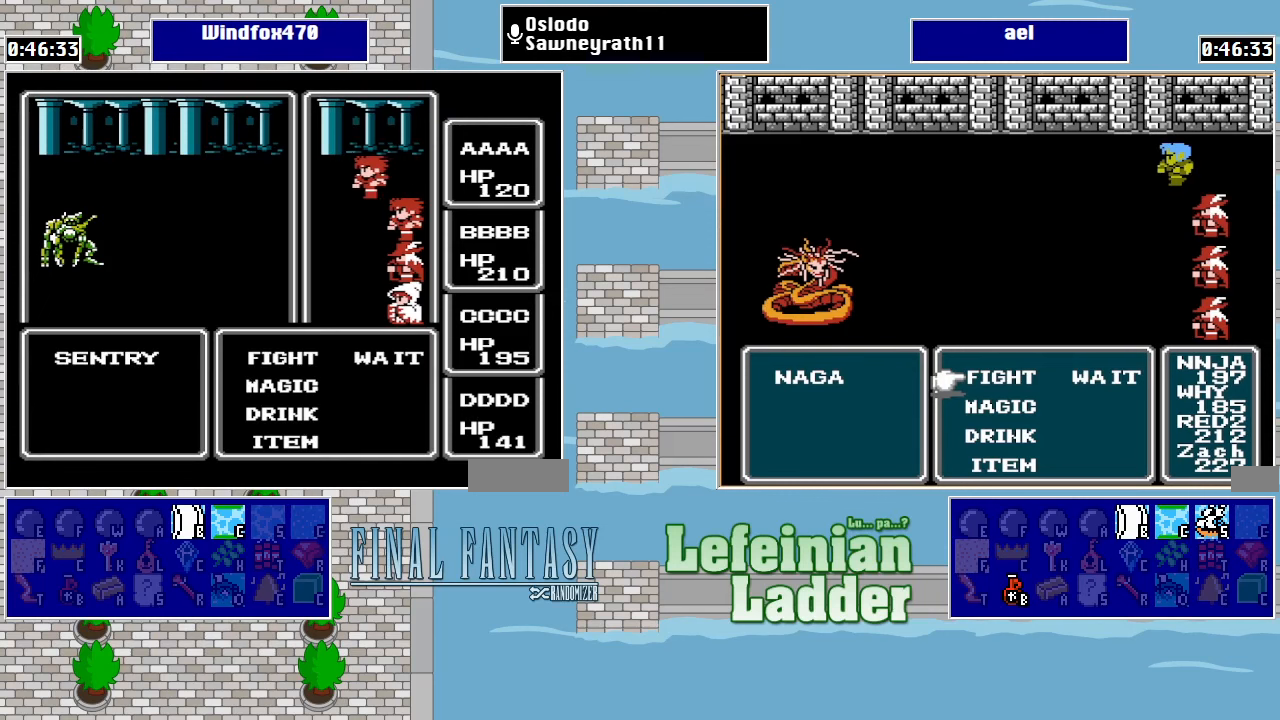
Gameplay with a controller (Nintendo layout); each line is a JSON object with the inputs held at the frame after it. "events" lists button and stick changes between this image and that frame as [ms after this image, input, new state], when the widget could be followed in between. Not read: L3 R3.
{"buttons": [], "events": [[67, "A", "down"], [167, "A", "up"], [233, "A", "down"], [333, "A", "up"]]}
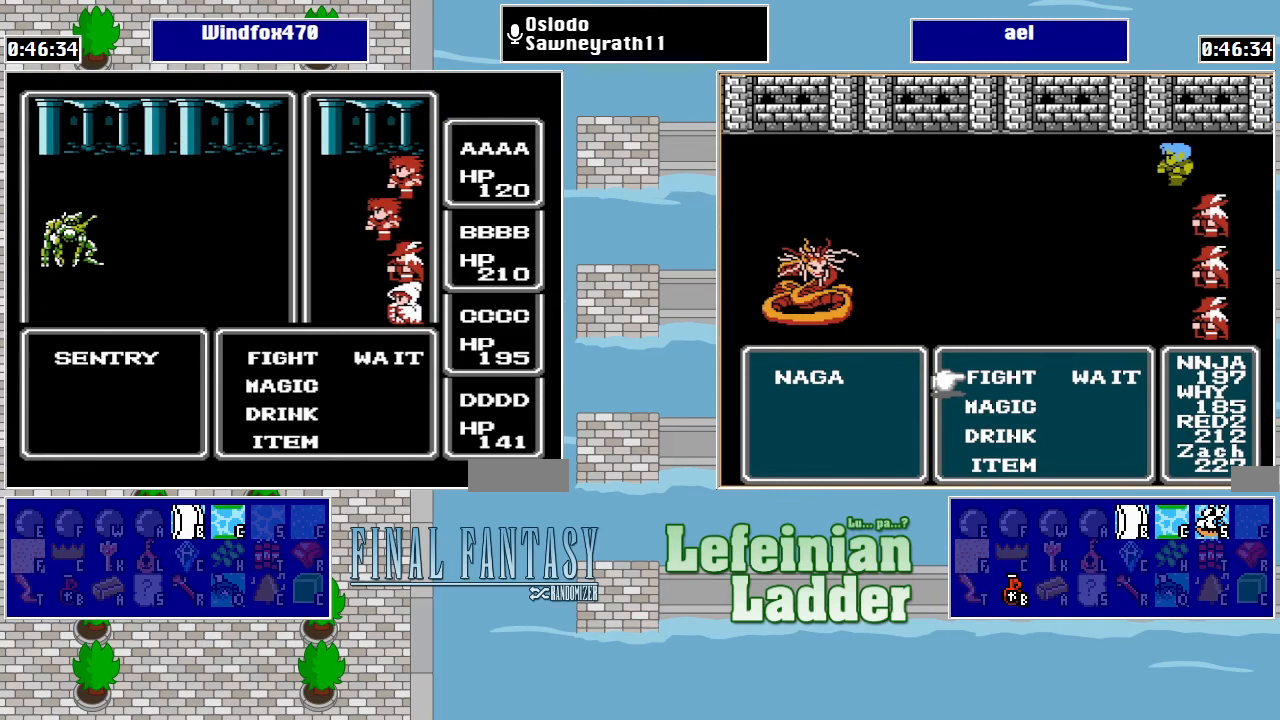
{"buttons": [], "events": [[33, "A", "down"], [133, "A", "up"], [200, "A", "down"], [300, "A", "up"]]}
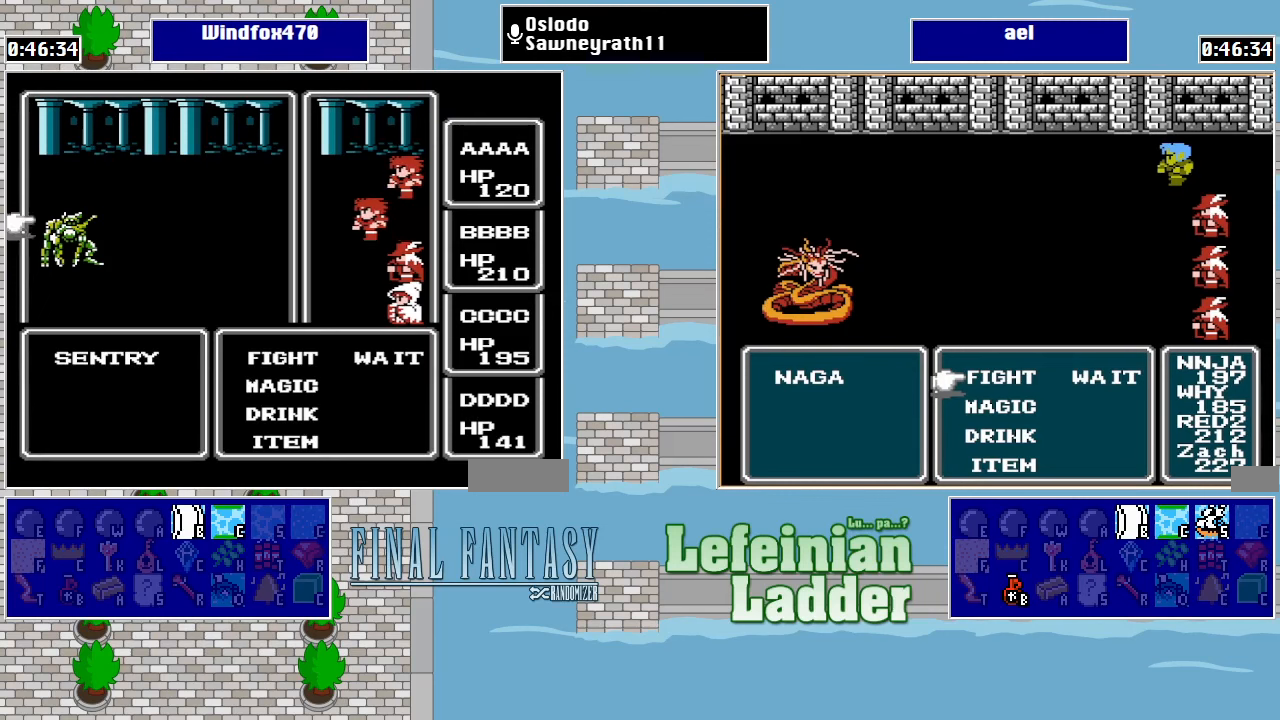
{"buttons": ["A", "DPAD_DOWN"], "events": [[67, "A", "down"], [167, "A", "up"], [433, "DPAD_DOWN", "down"], [500, "A", "down"]]}
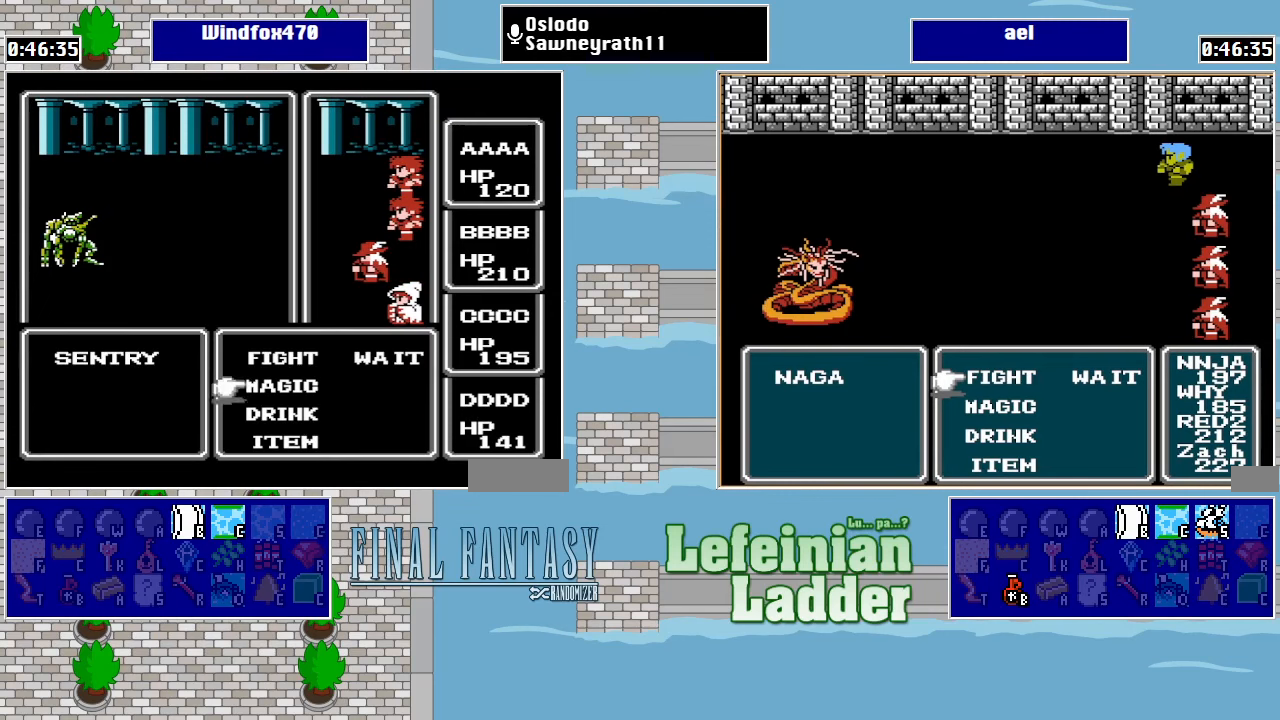
{"buttons": [], "events": [[67, "DPAD_DOWN", "up"], [167, "A", "up"], [433, "DPAD_RIGHT", "down"], [500, "DPAD_RIGHT", "up"]]}
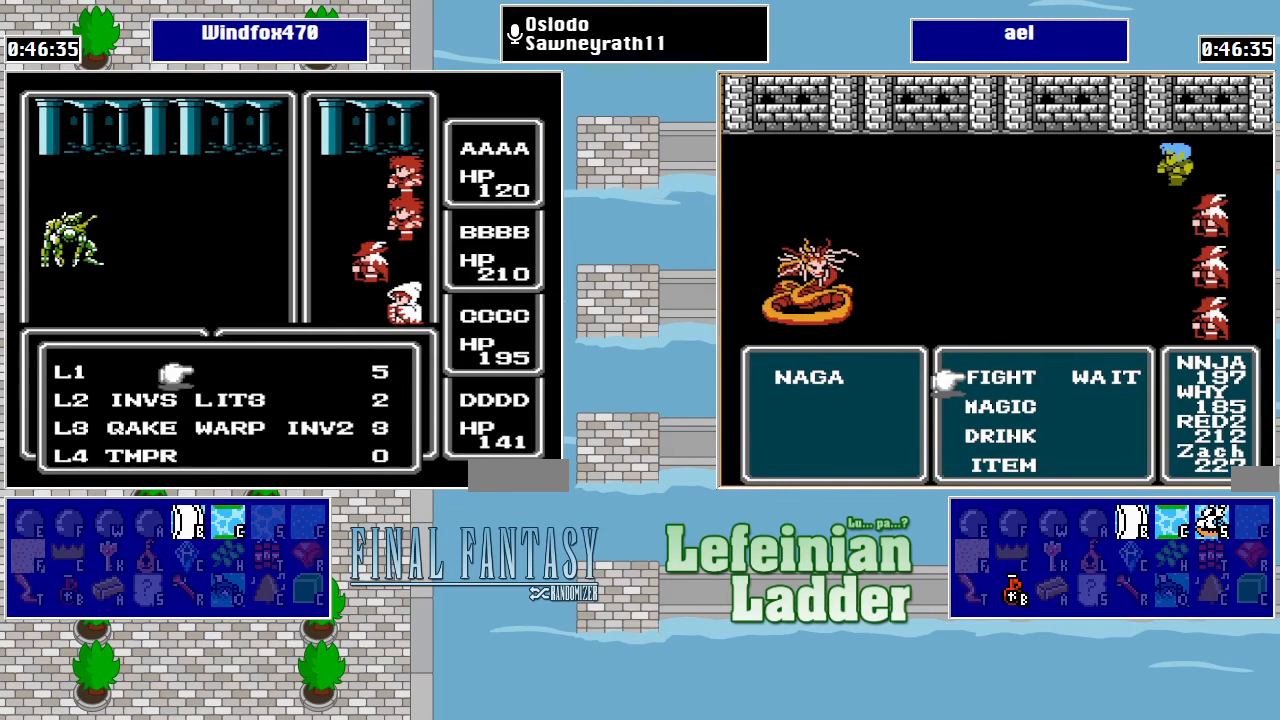
{"buttons": [], "events": [[100, "DPAD_DOWN", "down"], [233, "A", "down"], [233, "DPAD_DOWN", "up"], [400, "A", "up"]]}
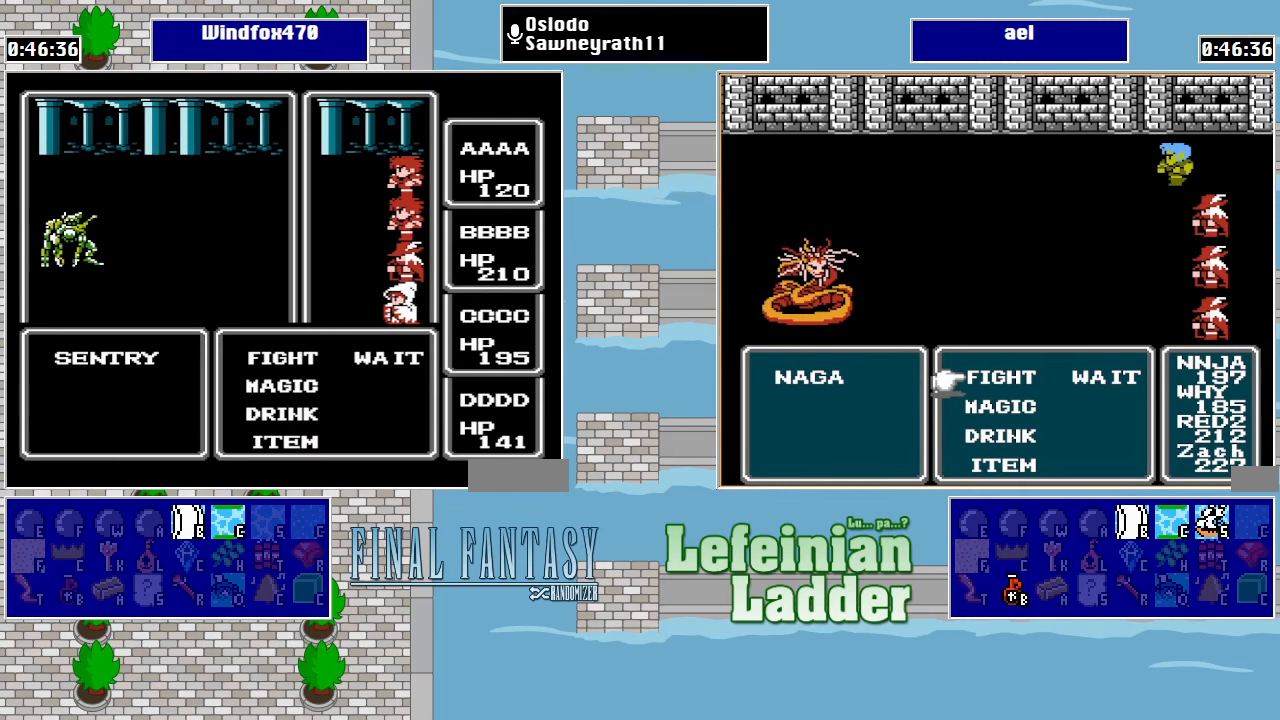
{"buttons": [], "events": [[133, "DPAD_UP", "down"], [233, "A", "down"], [267, "DPAD_UP", "up"], [333, "A", "up"], [400, "A", "down"], [467, "A", "up"]]}
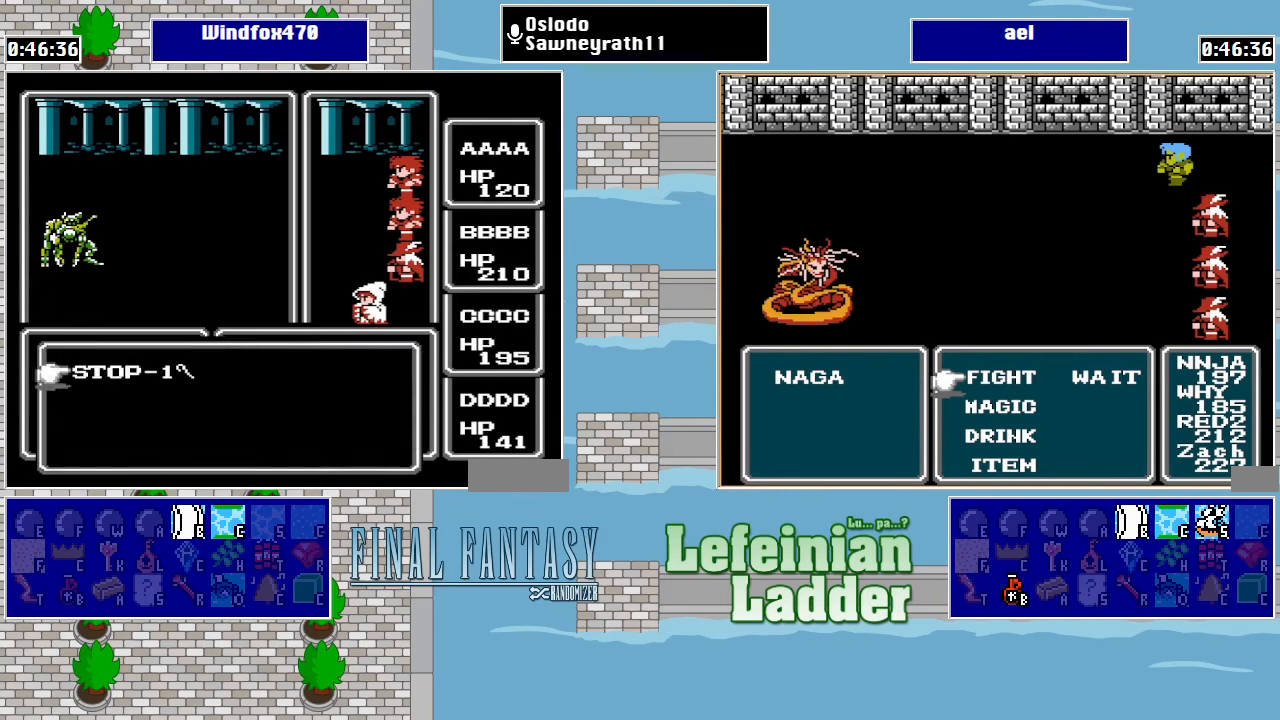
{"buttons": [], "events": [[33, "A", "down"], [133, "A", "up"]]}